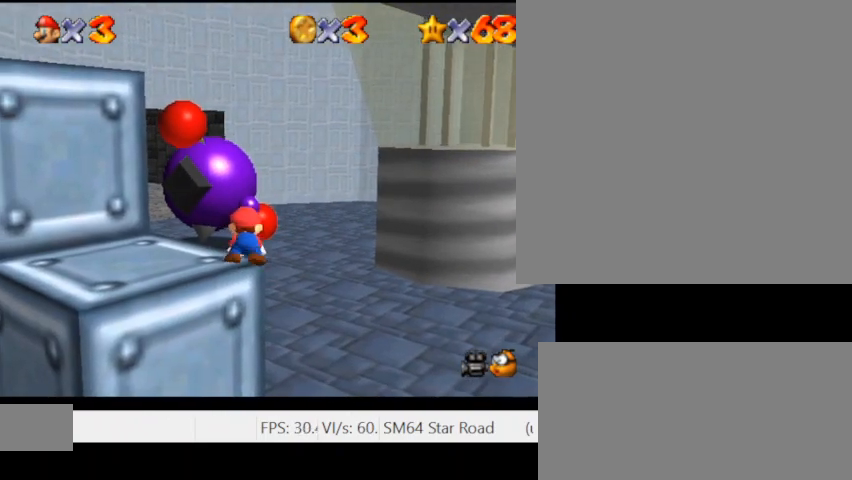
Gameplay with keyboard; each line is a JSON object with the keys held at the frame after it. "events" lists presses ("down") and releases ("up") of ".", "/", "0", "1", "2", "3", "4", "5", "6", "7", "8", "9", "a", "alt_l", "alt_r", "b", "backslash", "backspace", "c", "caps_lock", "comma", "ctrl_l", "ctrl_r", "d", "e", "equals", "escape", "f", "f1", "f10", "f11", "f12", "f2", "f3", "f4", "f5", "f6", "f7", "f8", "f9", "g", "h", "i", "j", "k", "l", "lbracket", "m", "minus", "n", "o", "p", "q", "quote", "r", "rbracket", "return", "s", "semicolon", "shift_l", "shift_r", "space", "super_l", "super_r", "t", "tab", "tilde", "u", "v", "w", "x", "y" and "z" between this image and that frame as [ms after this image, input, new state], when the widget could be followed in between. No other keys are recorded. Mouse input is not recorded.
{"keys": ["space", "w"], "events": [[200, "w", "down"]]}
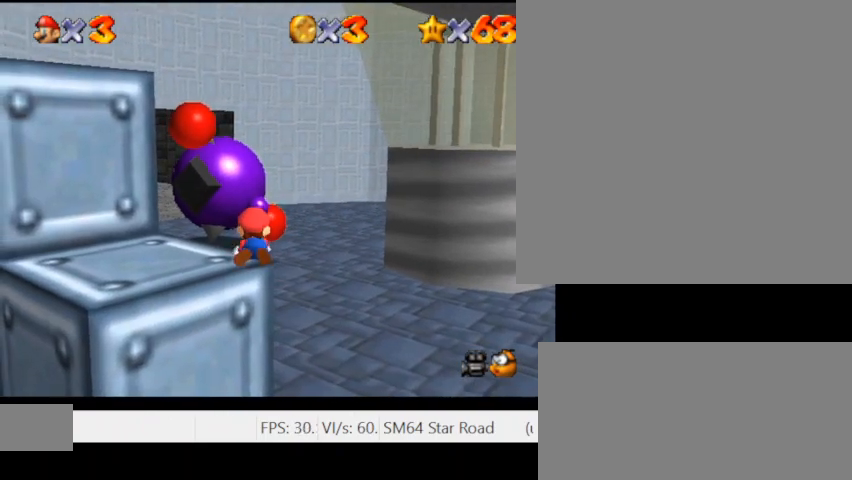
{"keys": ["space"], "events": [[167, "w", "up"], [333, "semicolon", "down"], [467, "semicolon", "up"]]}
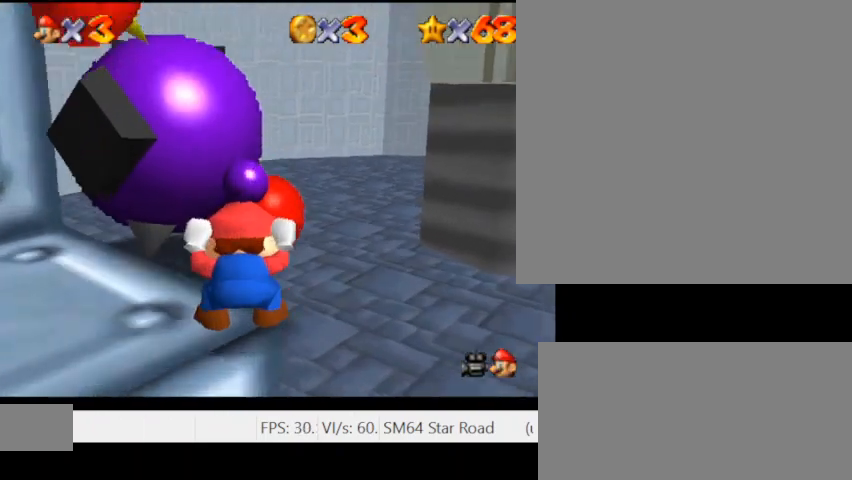
{"keys": ["space", "w"], "events": [[367, "w", "down"]]}
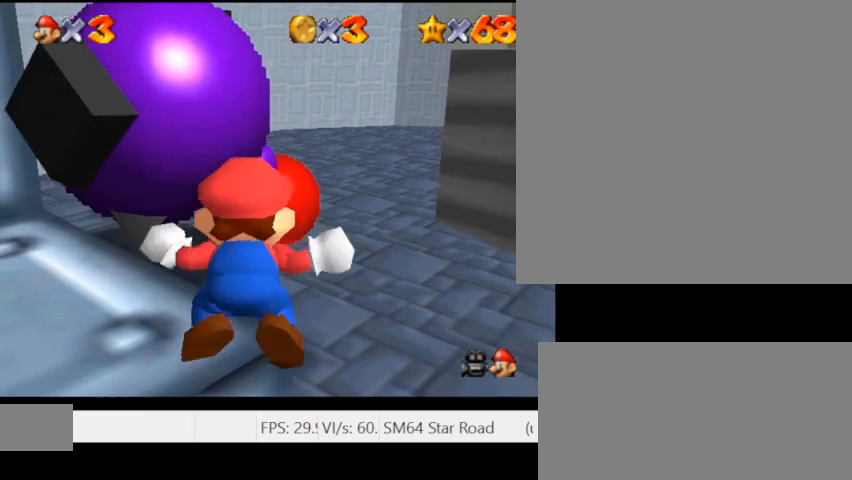
{"keys": ["space"], "events": [[400, "w", "up"]]}
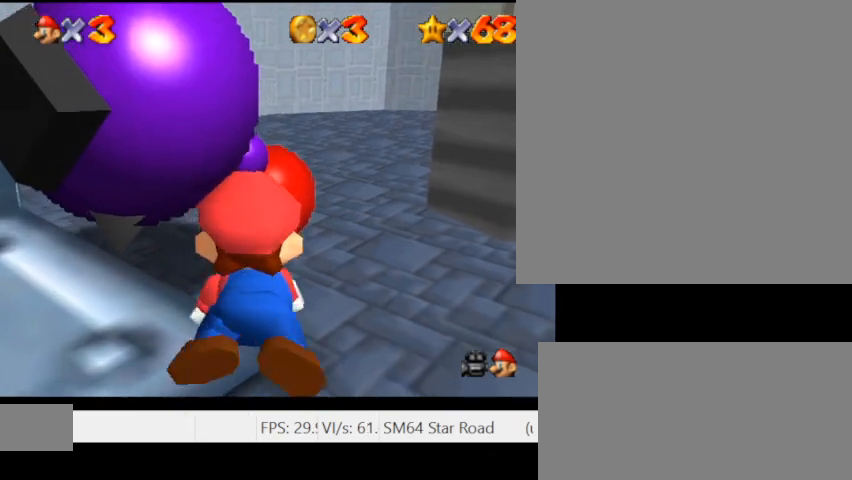
{"keys": ["space"], "events": [[267, "semicolon", "down"], [400, "semicolon", "up"]]}
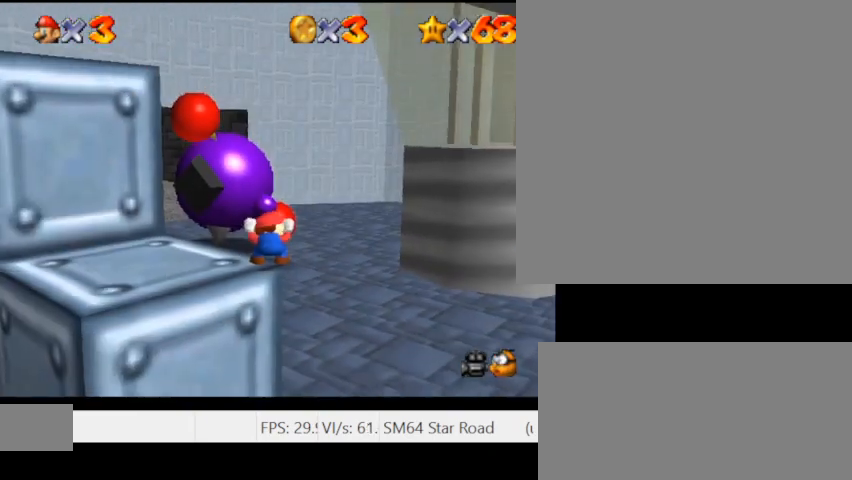
{"keys": ["space"], "events": []}
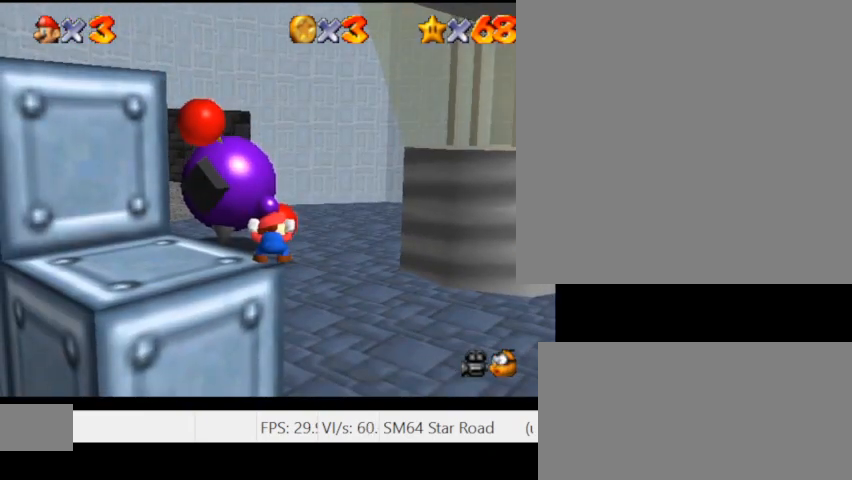
{"keys": ["space"], "events": [[167, "semicolon", "down"], [300, "semicolon", "up"]]}
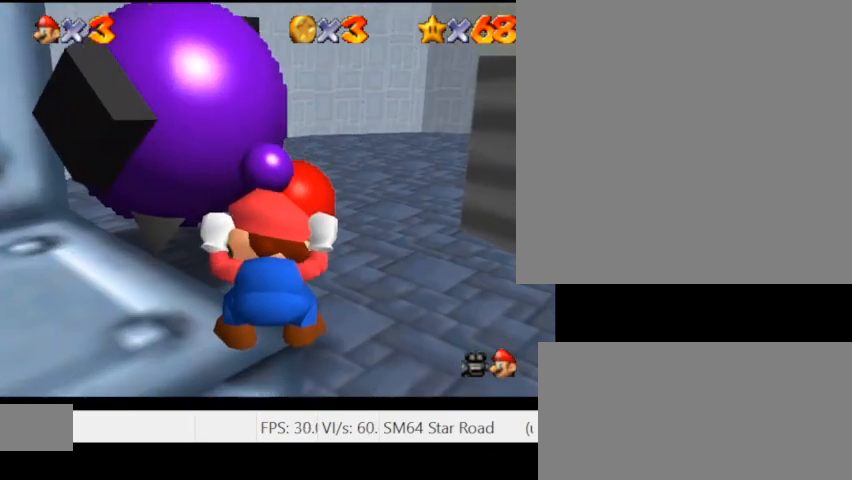
{"keys": ["space", "w"], "events": [[267, "w", "down"]]}
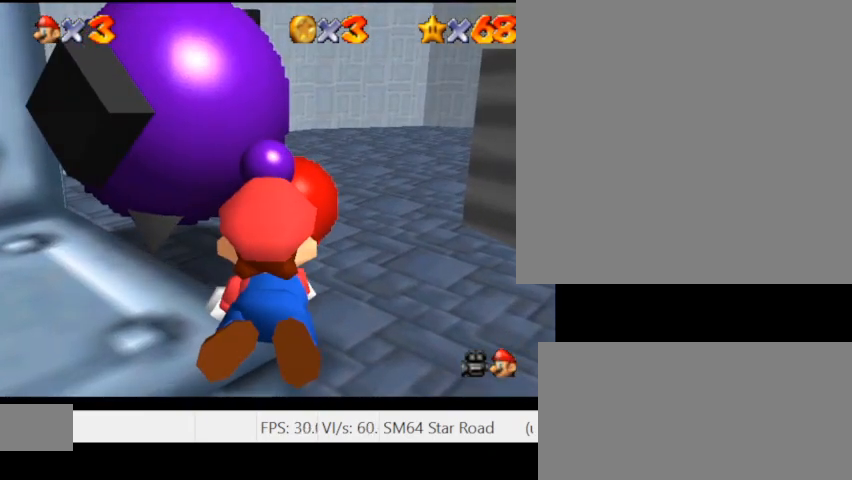
{"keys": ["space"], "events": [[333, "w", "up"]]}
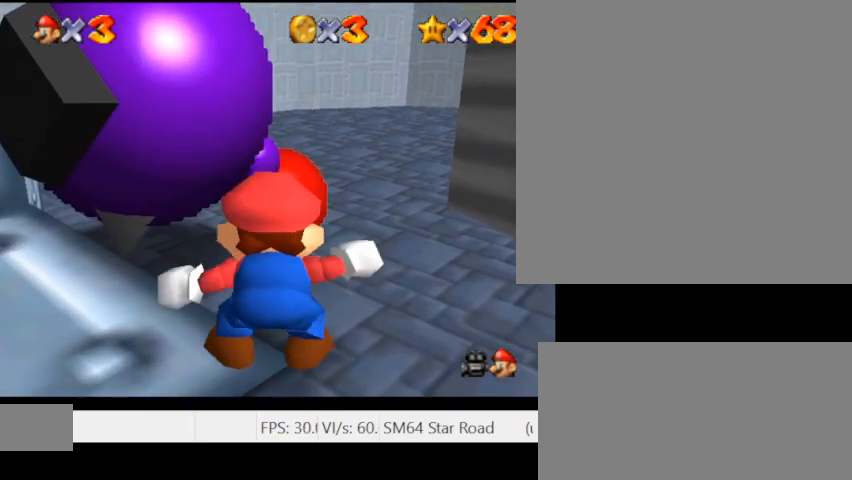
{"keys": ["space"], "events": []}
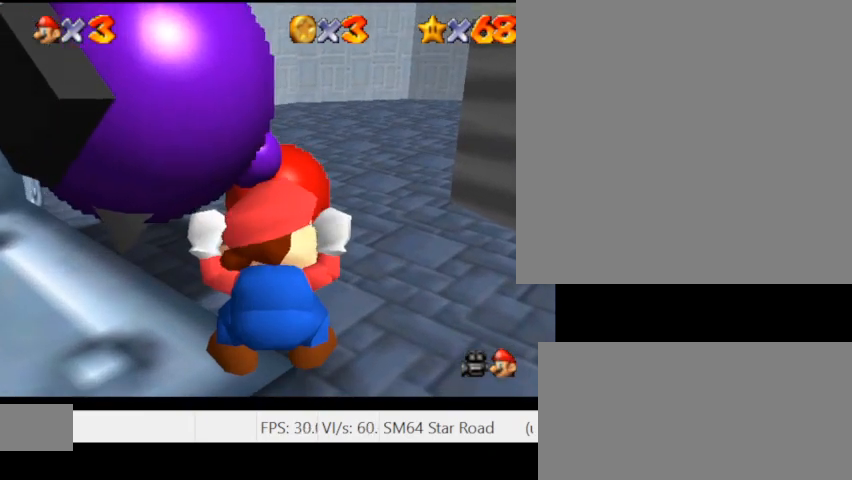
{"keys": ["p", "space"], "events": [[100, "w", "down"], [333, "w", "up"], [500, "p", "down"]]}
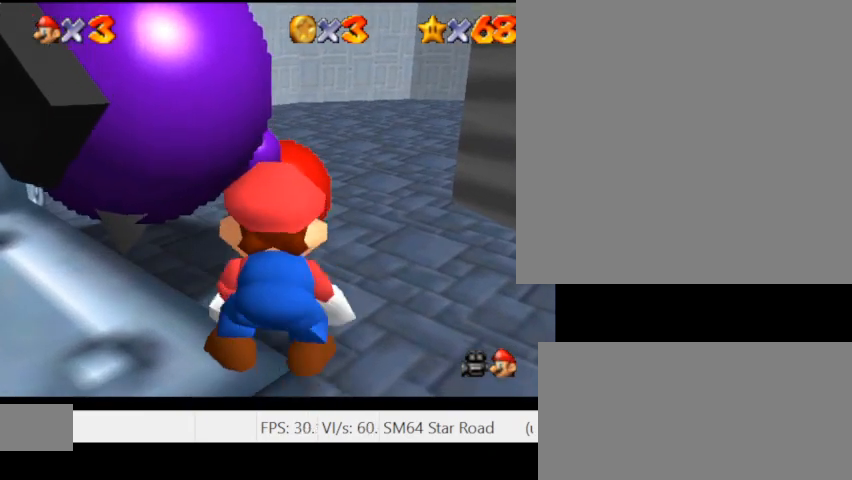
{"keys": ["p", "space"], "events": [[133, "p", "up"], [367, "p", "down"]]}
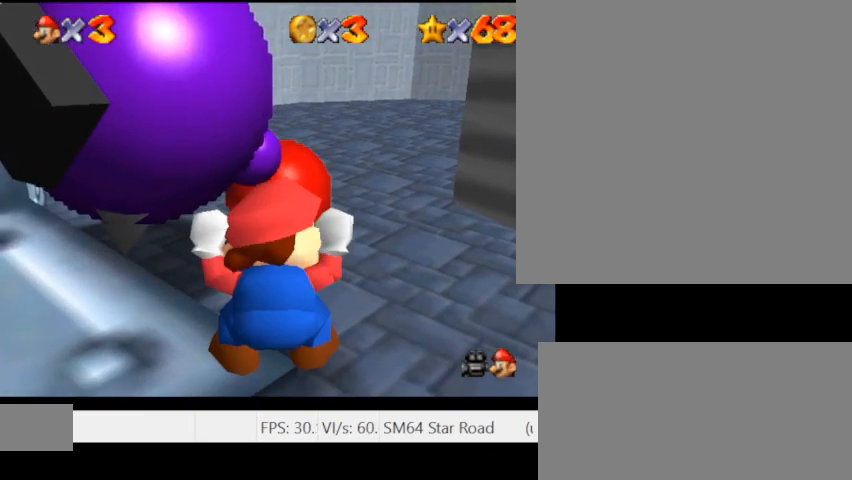
{"keys": ["space"], "events": [[33, "p", "up"], [200, "p", "down"], [467, "p", "up"]]}
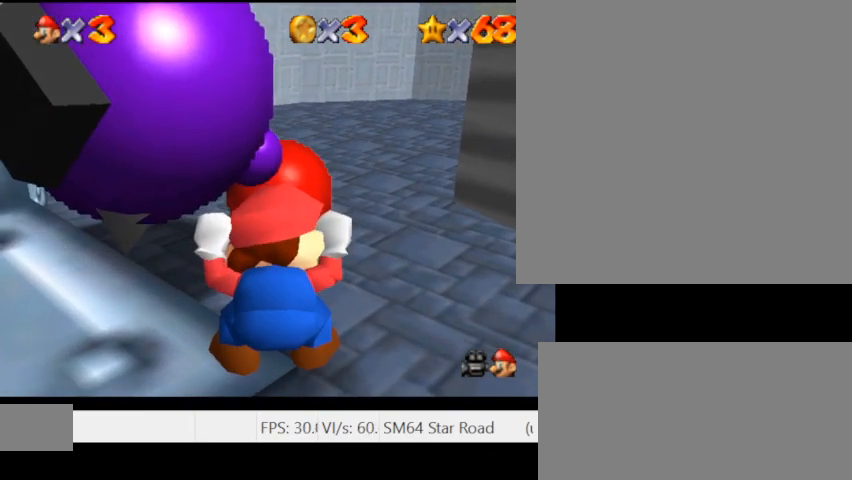
{"keys": ["semicolon", "space"], "events": [[100, "semicolon", "down"], [233, "semicolon", "up"], [400, "semicolon", "down"]]}
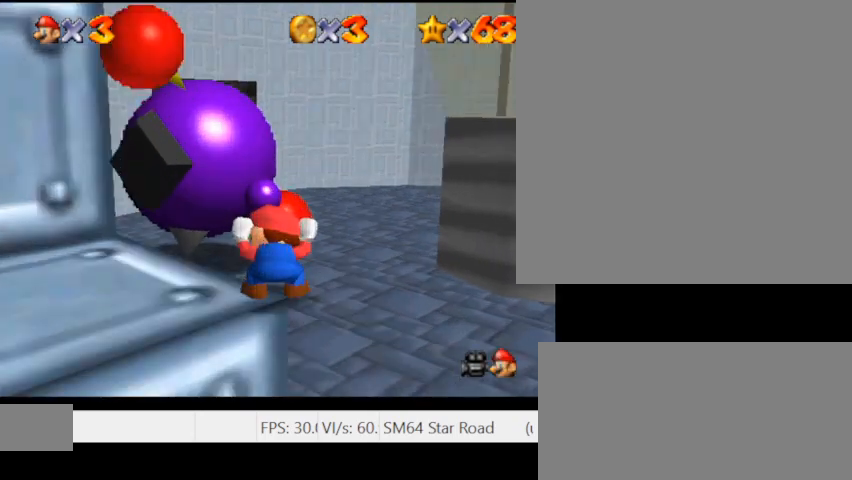
{"keys": ["space"], "events": [[67, "semicolon", "up"], [100, "p", "down"], [233, "p", "up"]]}
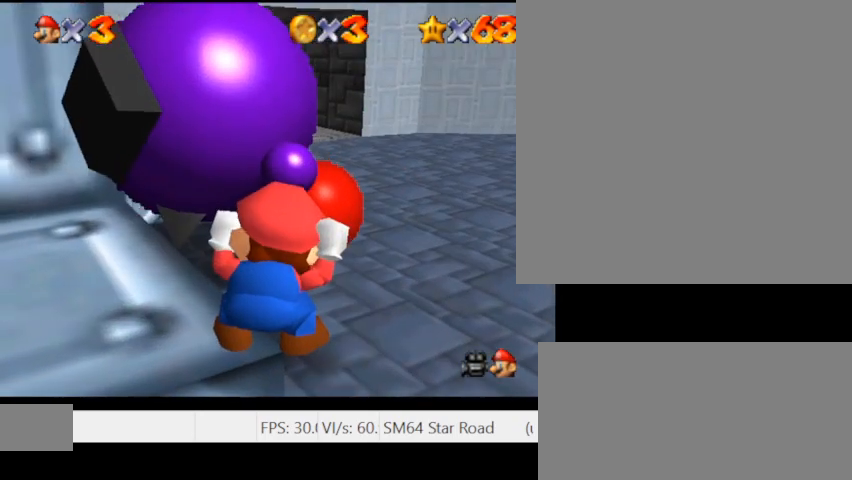
{"keys": ["space", "w"], "events": [[100, "p", "down"], [233, "p", "up"], [433, "w", "down"]]}
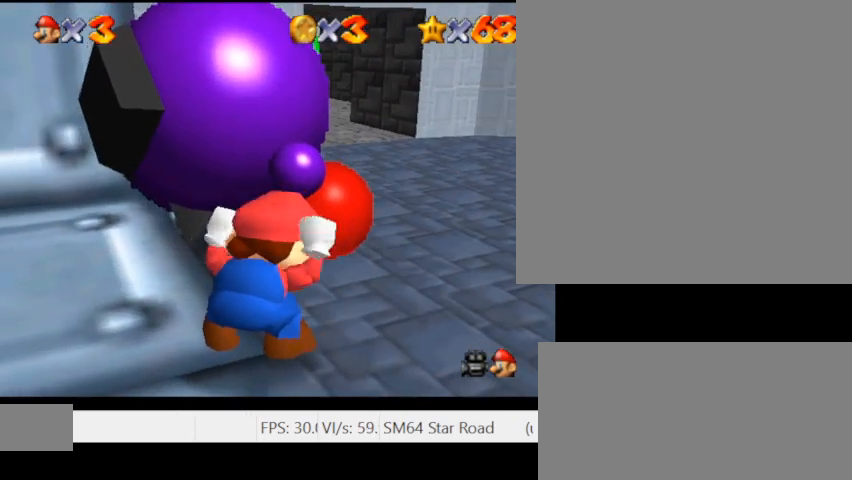
{"keys": ["space"], "events": [[367, "w", "up"]]}
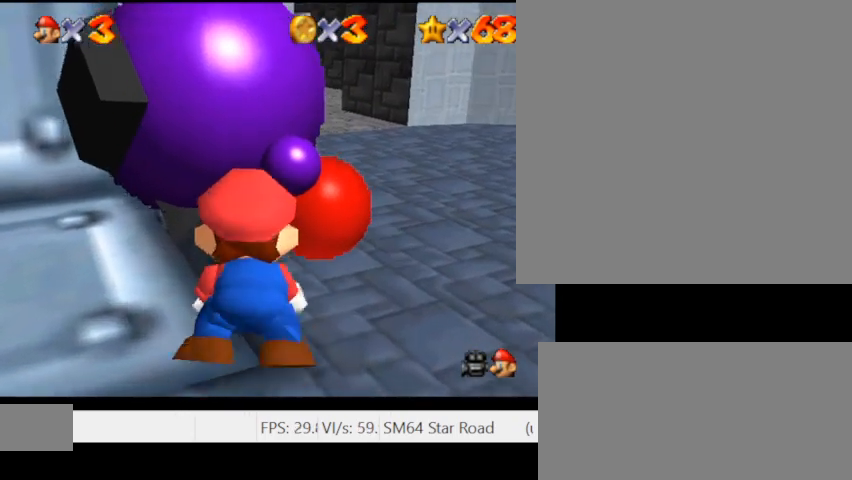
{"keys": ["space", "w"], "events": [[267, "w", "down"]]}
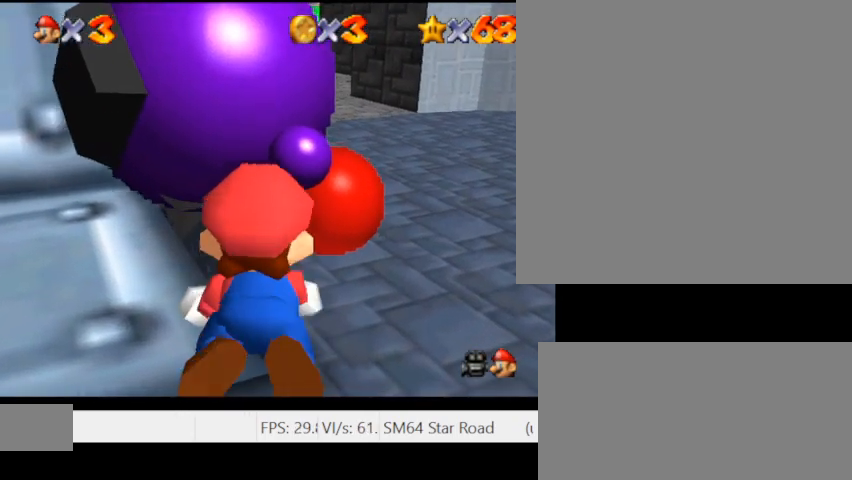
{"keys": ["space", "w"], "events": [[100, "w", "up"], [433, "w", "down"]]}
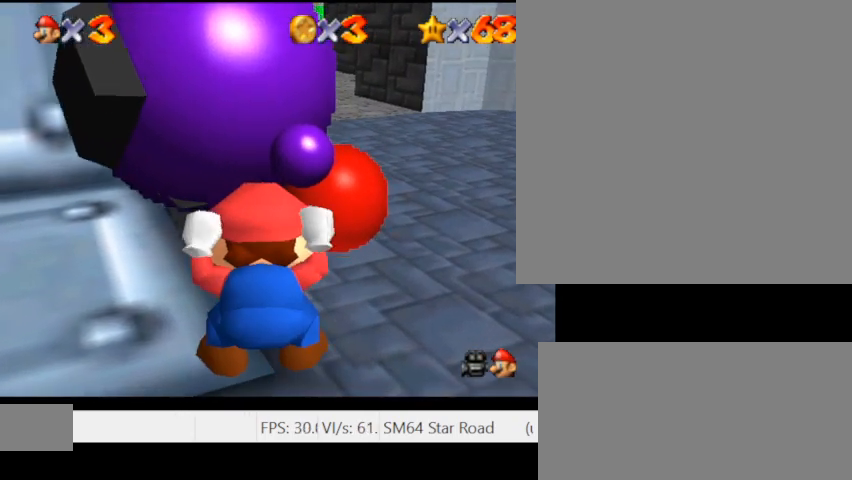
{"keys": ["space"], "events": [[300, "w", "up"]]}
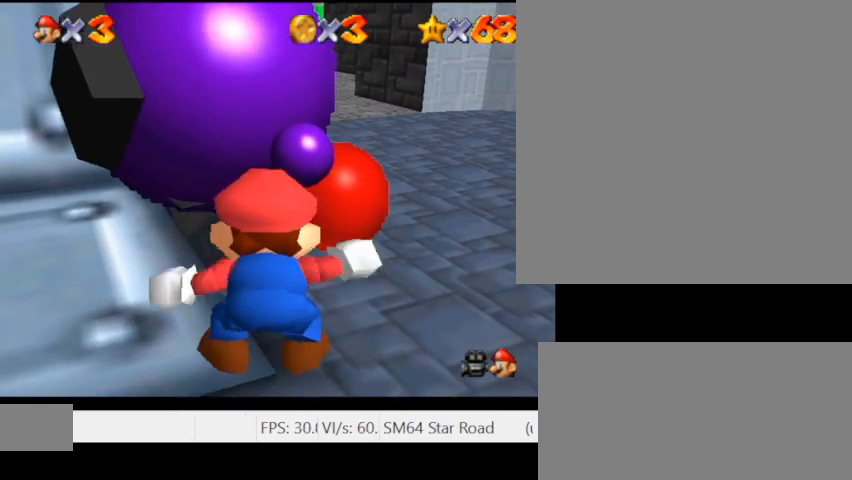
{"keys": ["space", "w"], "events": [[333, "w", "down"]]}
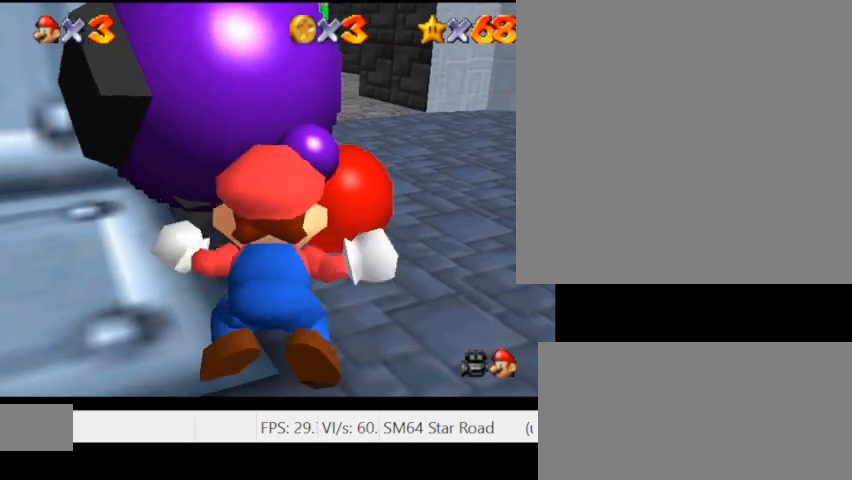
{"keys": ["space"], "events": [[200, "w", "up"]]}
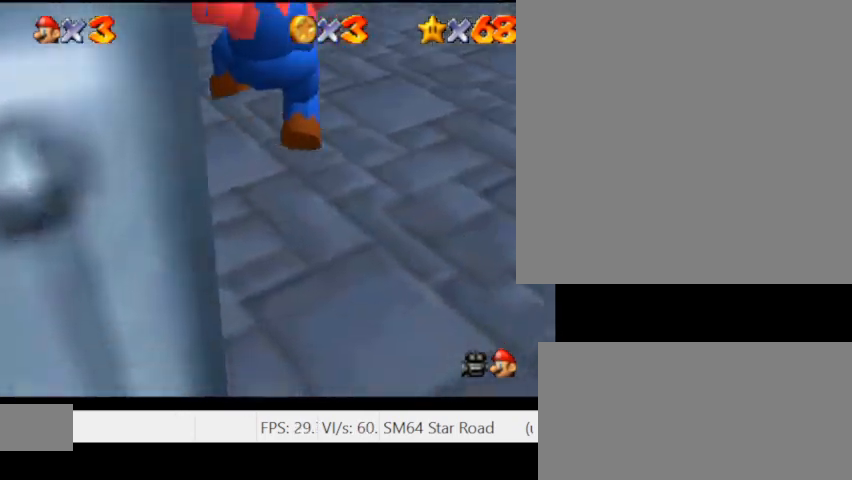
{"keys": ["semicolon"], "events": [[367, "space", "up"], [467, "semicolon", "down"]]}
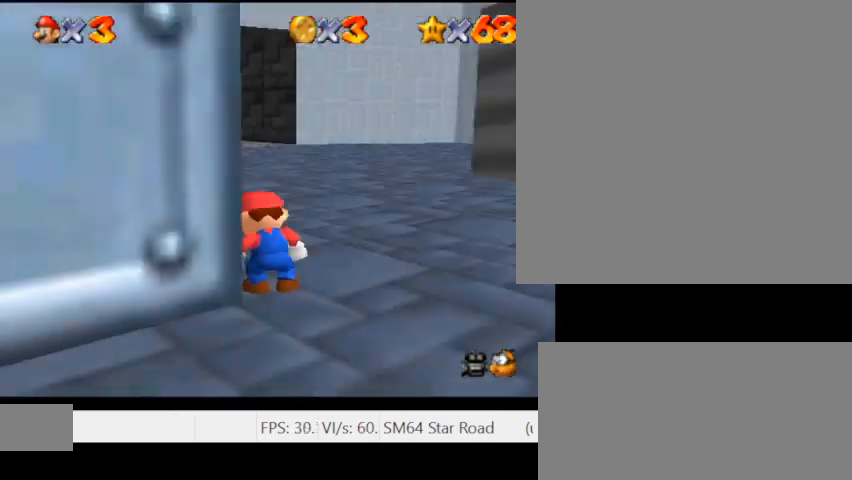
{"keys": [], "events": [[100, "semicolon", "up"], [167, "semicolon", "down"], [233, "semicolon", "up"]]}